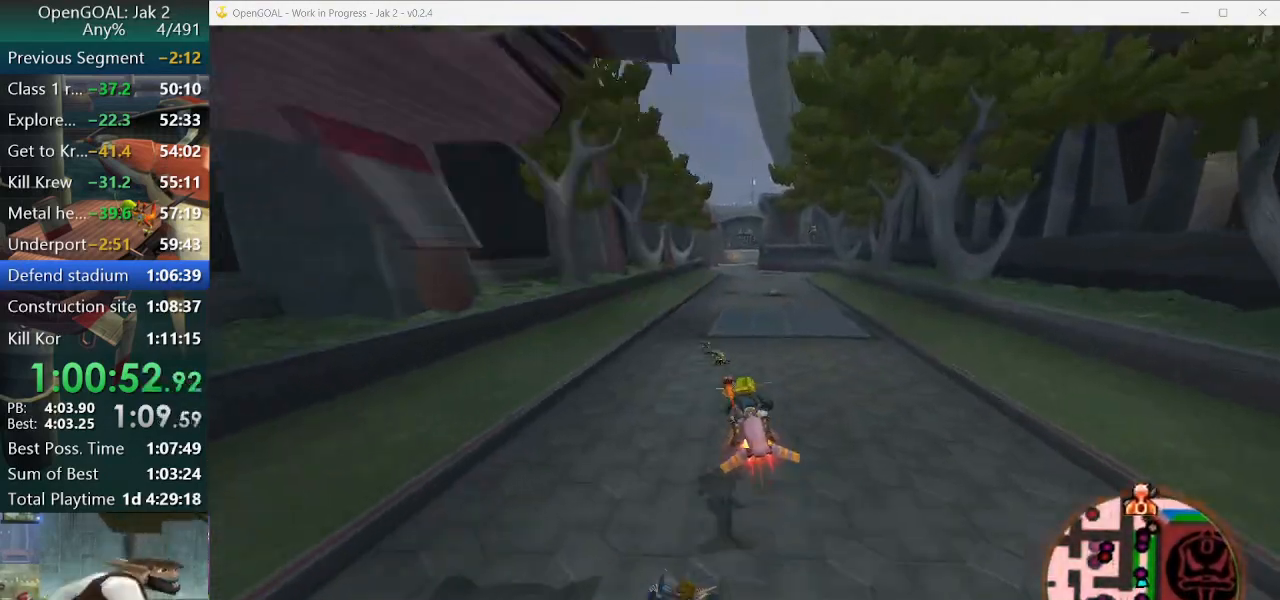
Gameplay with a controller (PlayStation layout); each line is a JSON object with the inputs held at the frame after it. "events" lists button and stick changes between this image and that frame as [ms after this image, input, new state], when the widget could be followed in between. Not read: L2 L3 R3.
{"buttons": ["CROSS"], "left_stick": "center", "right_stick": "center", "events": [[167, "left_stick", "right"], [267, "left_stick", "center"]]}
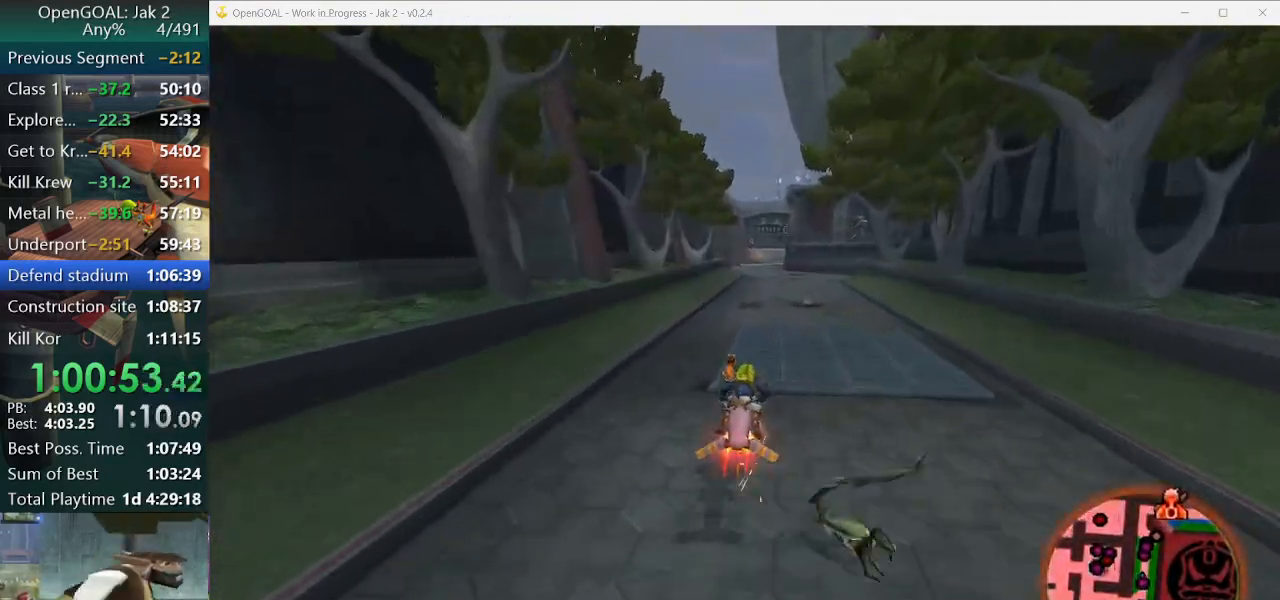
{"buttons": ["CROSS"], "left_stick": "center", "right_stick": "center", "events": [[300, "left_stick", "right"], [467, "left_stick", "center"]]}
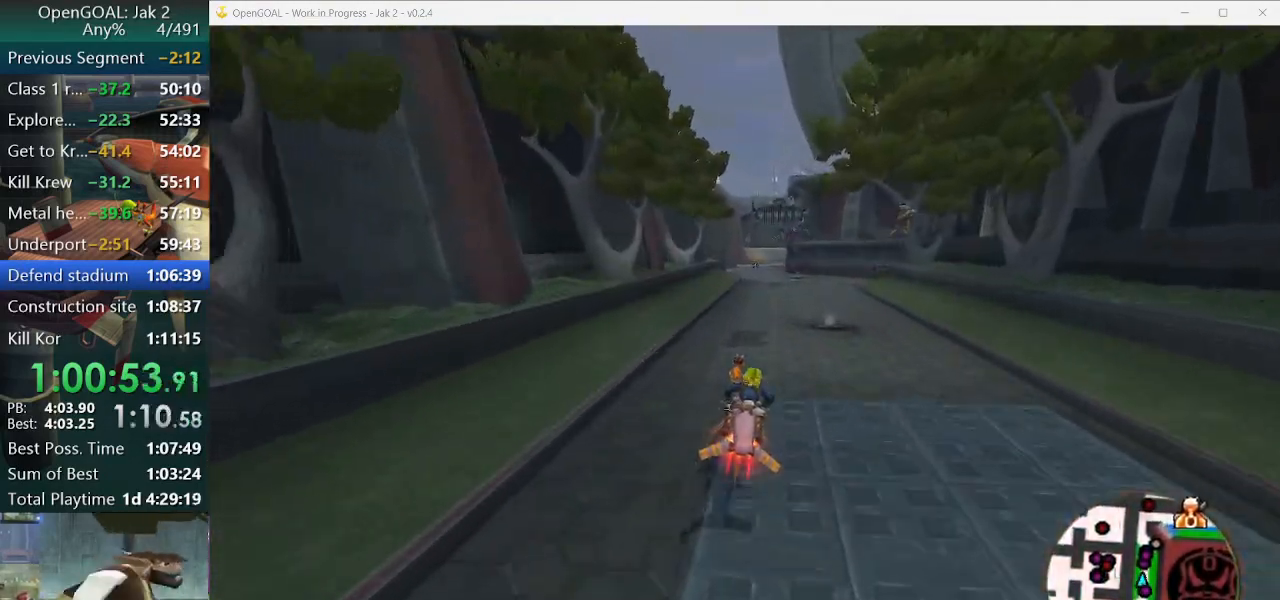
{"buttons": ["CROSS"], "left_stick": "left", "right_stick": "center", "events": [[433, "left_stick", "left"]]}
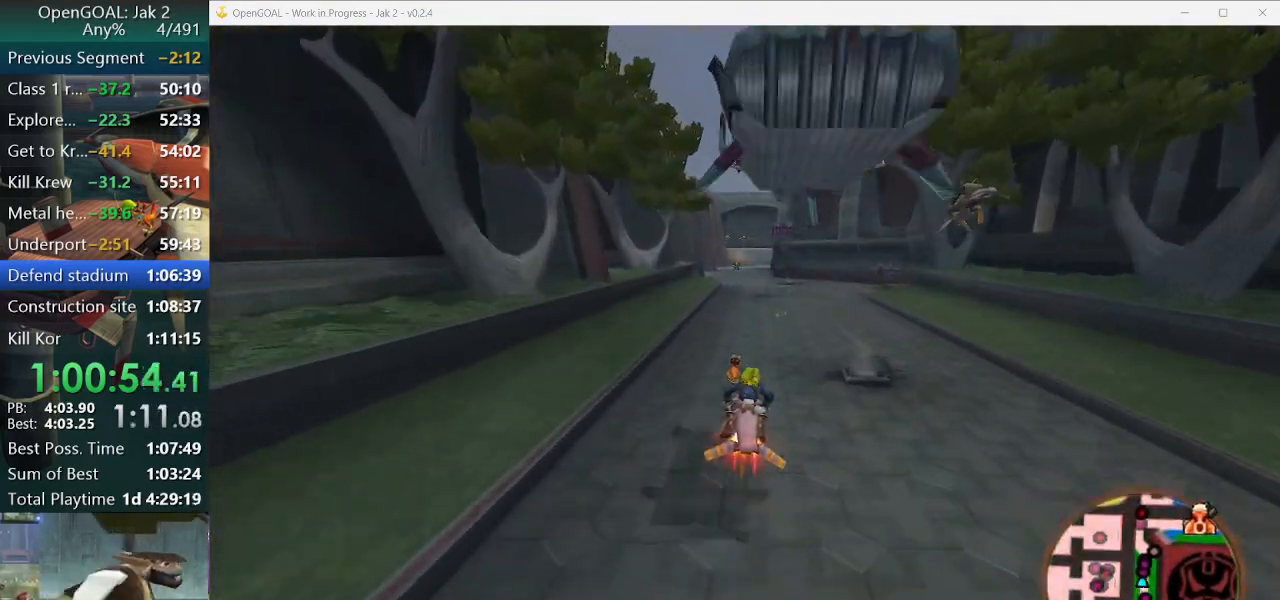
{"buttons": ["CROSS"], "left_stick": "center", "right_stick": "center", "events": [[33, "left_stick", "center"]]}
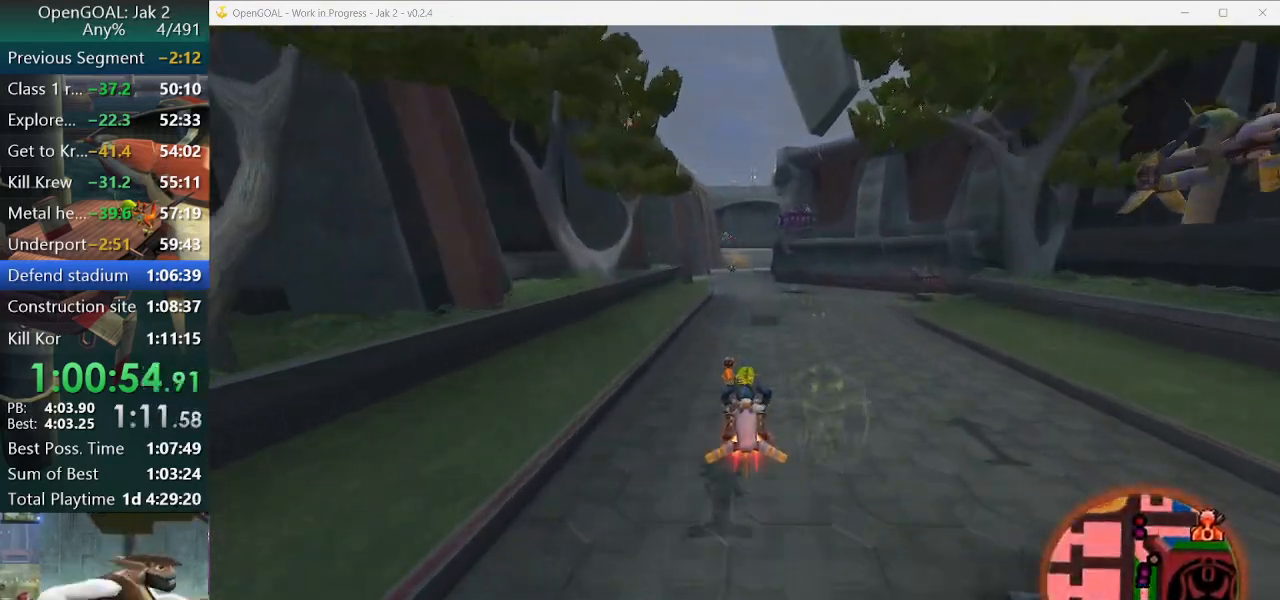
{"buttons": ["CROSS"], "left_stick": "center", "right_stick": "center", "events": []}
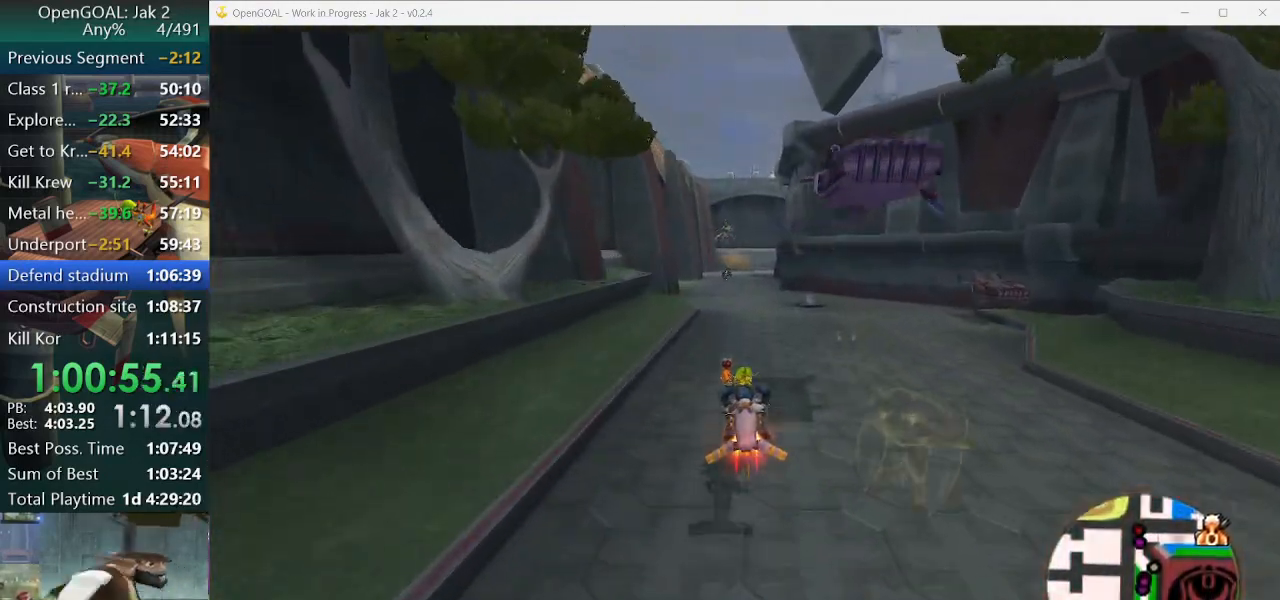
{"buttons": ["CROSS"], "left_stick": "center", "right_stick": "center", "events": []}
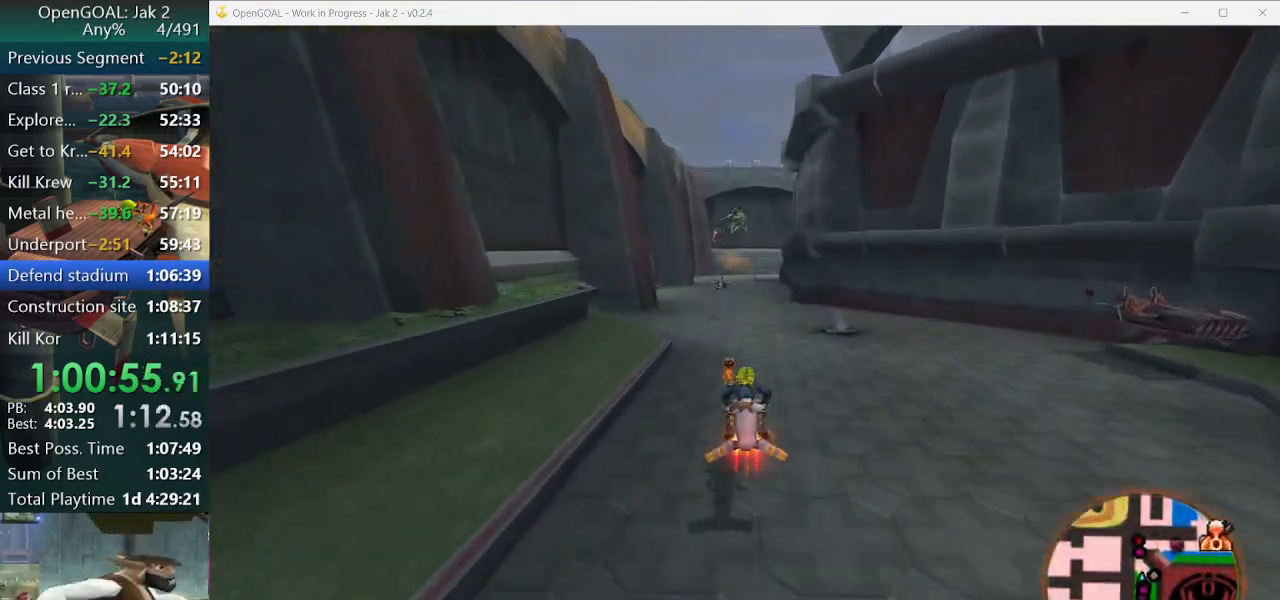
{"buttons": ["CROSS"], "left_stick": "center", "right_stick": "center", "events": []}
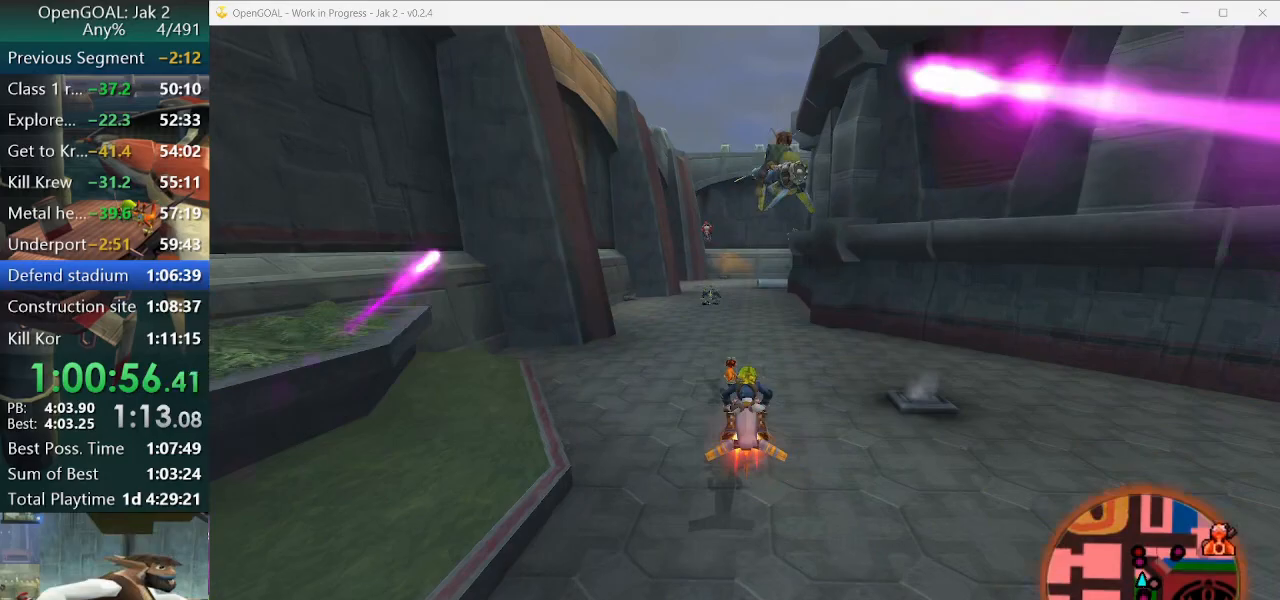
{"buttons": ["CROSS"], "left_stick": "center", "right_stick": "center", "events": []}
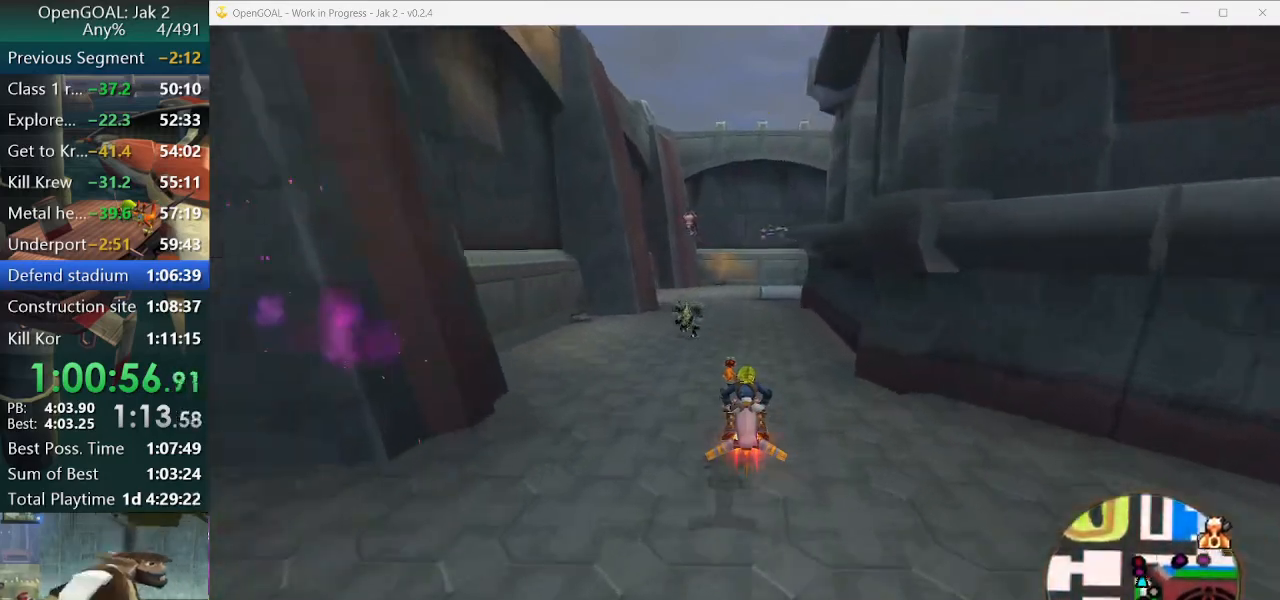
{"buttons": ["CROSS"], "left_stick": "center", "right_stick": "center", "events": [[167, "left_stick", "right"], [467, "left_stick", "center"]]}
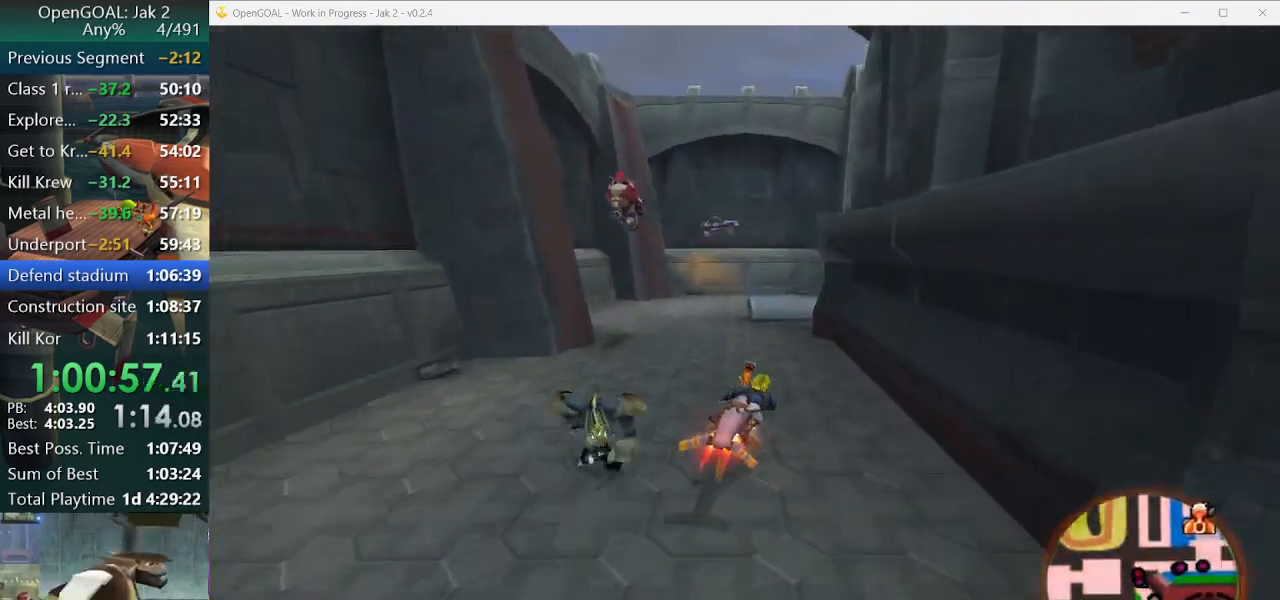
{"buttons": [], "left_stick": "right", "right_stick": "center", "events": [[67, "CROSS", "up"], [200, "left_stick", "right"]]}
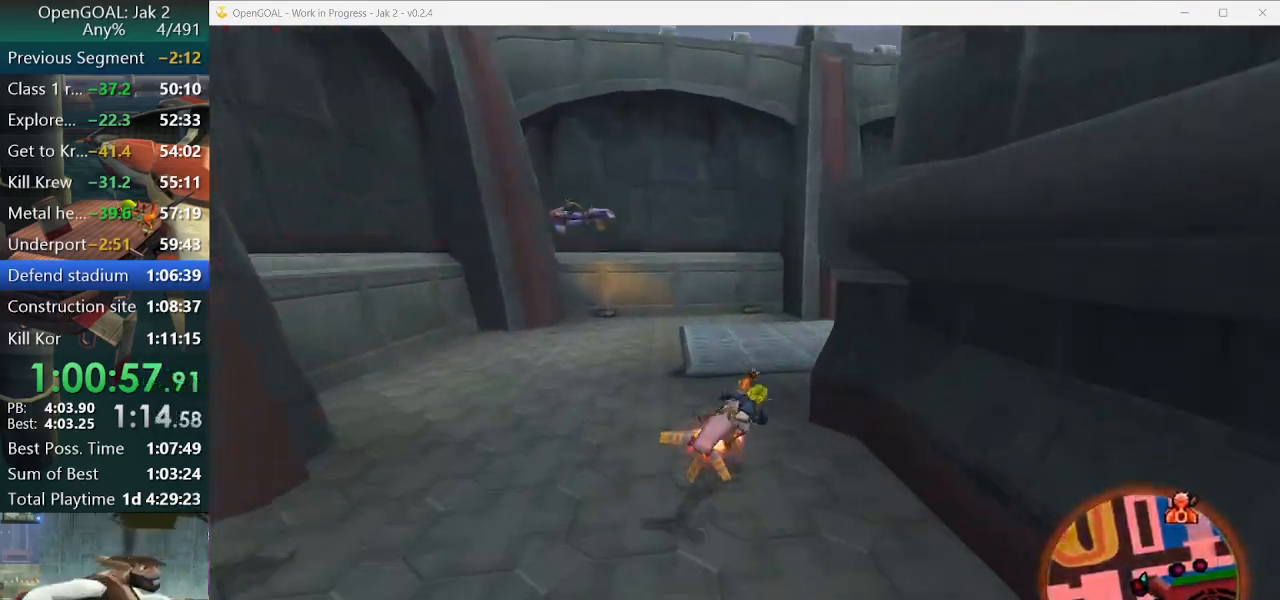
{"buttons": ["CROSS"], "left_stick": "right", "right_stick": "center", "events": [[367, "CROSS", "down"]]}
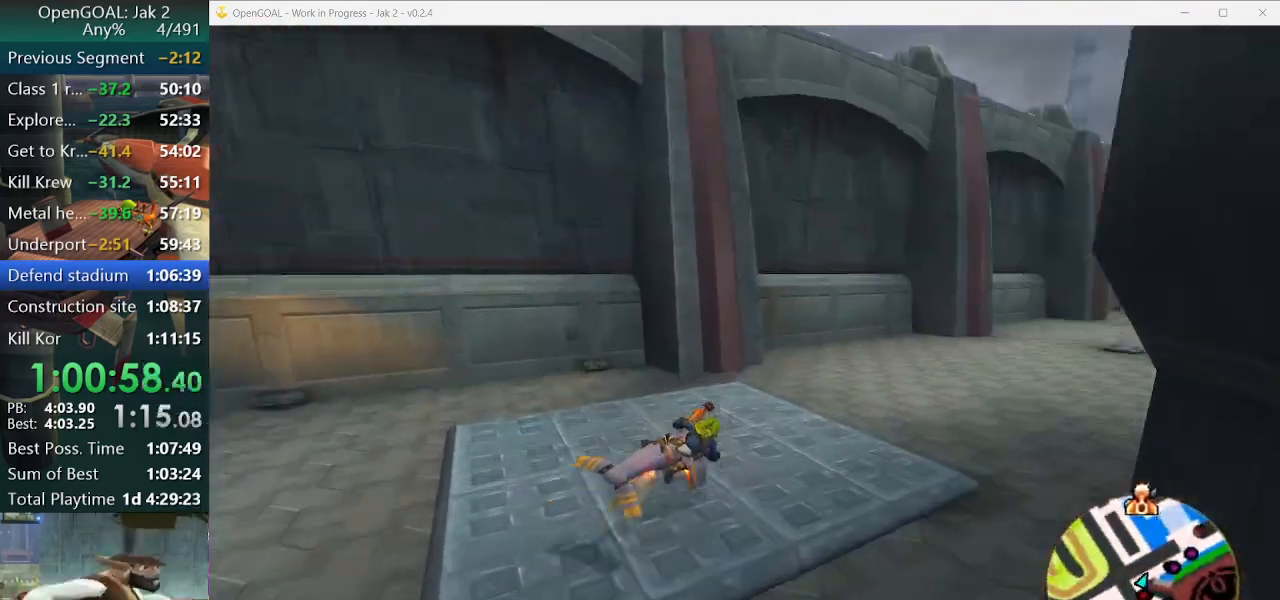
{"buttons": ["CROSS"], "left_stick": "right", "right_stick": "center", "events": []}
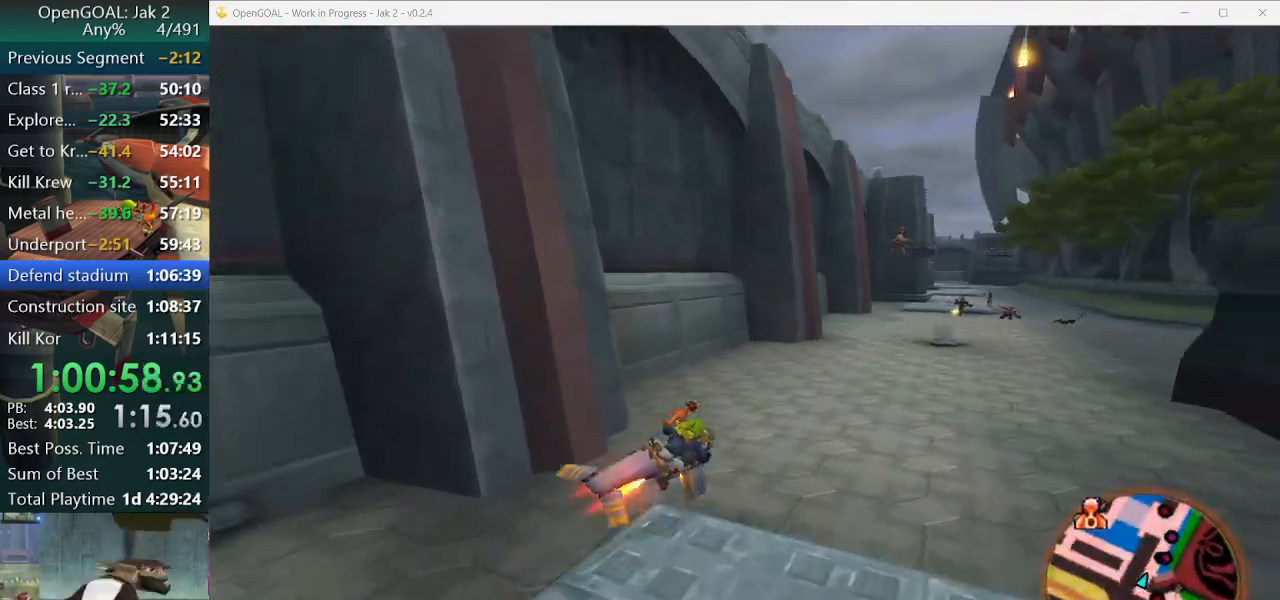
{"buttons": ["CROSS"], "left_stick": "up-right", "right_stick": "center", "events": [[333, "left_stick", "up-right"]]}
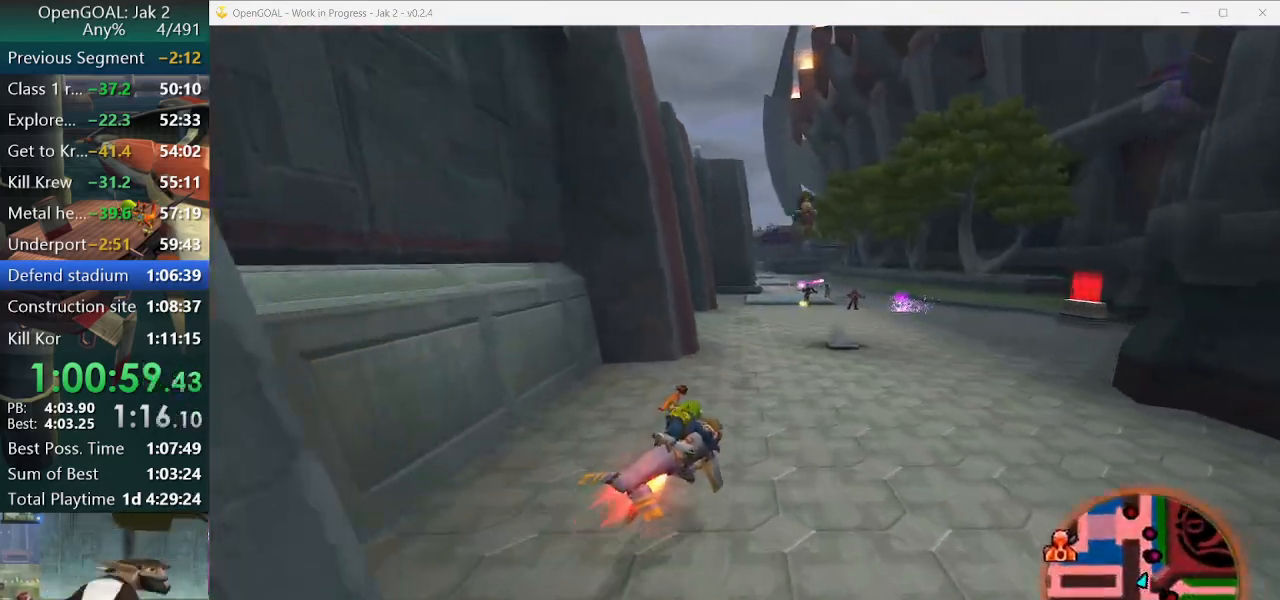
{"buttons": ["CROSS"], "left_stick": "up-right", "right_stick": "center", "events": []}
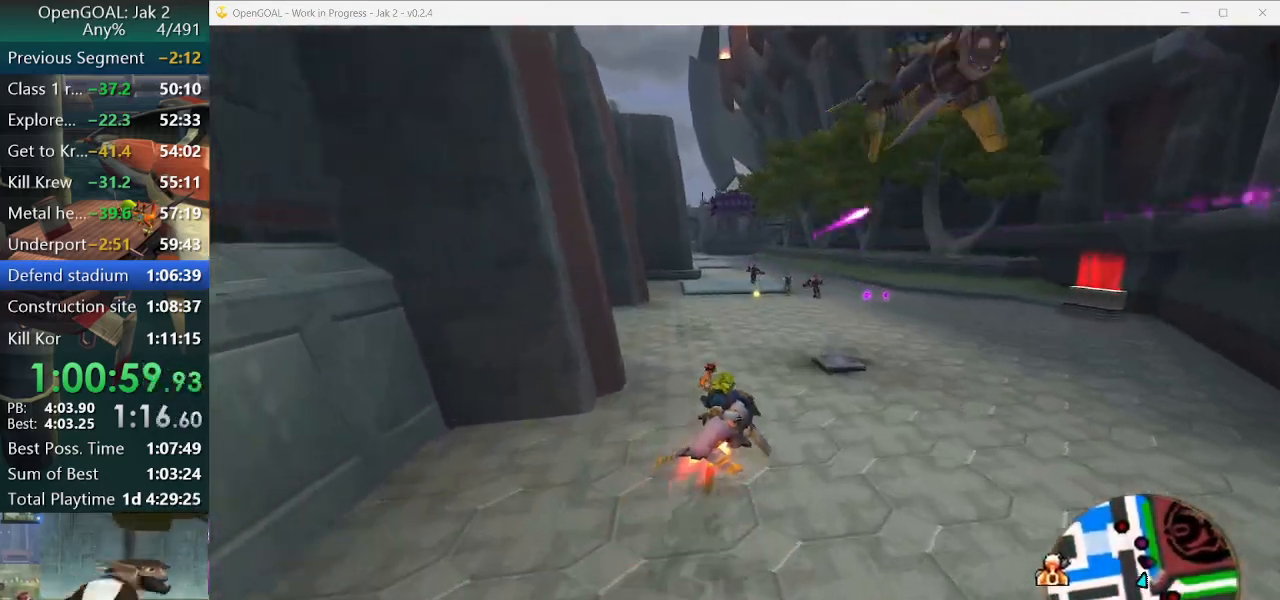
{"buttons": ["CROSS"], "left_stick": "left", "right_stick": "center", "events": [[67, "left_stick", "center"], [367, "left_stick", "left"]]}
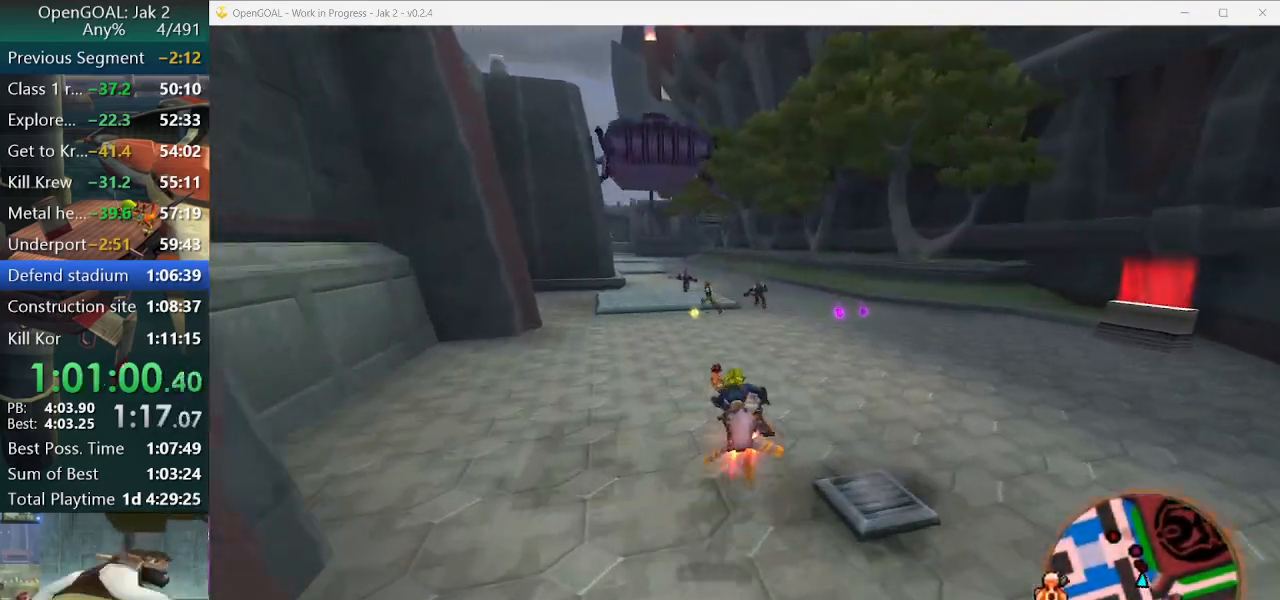
{"buttons": ["CROSS"], "left_stick": "center", "right_stick": "center", "events": [[100, "left_stick", "center"]]}
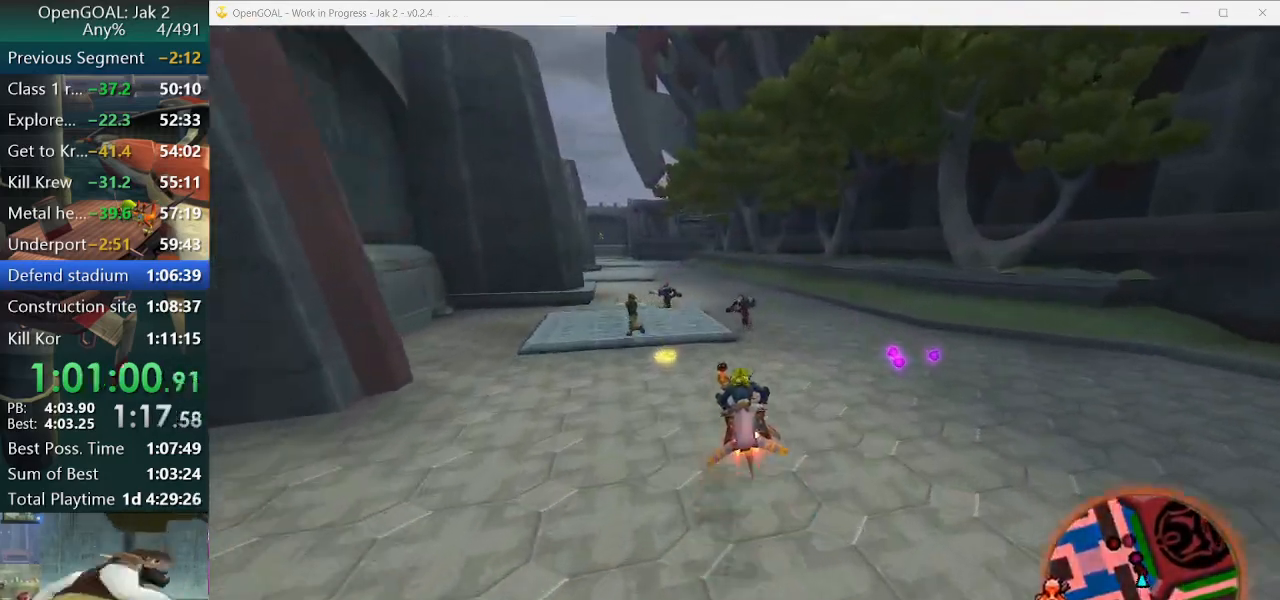
{"buttons": ["CROSS"], "left_stick": "left", "right_stick": "center", "events": [[133, "left_stick", "left"], [233, "R2", "down"], [367, "R2", "up"]]}
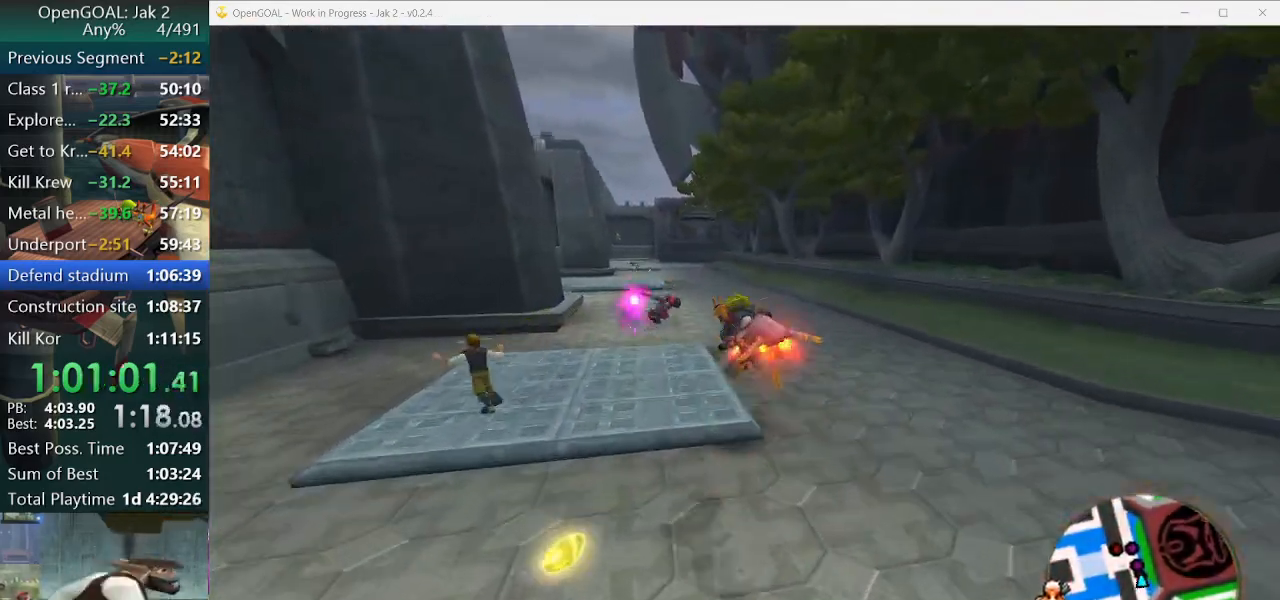
{"buttons": ["CROSS"], "left_stick": "left", "right_stick": "center", "events": [[433, "R2", "down"], [500, "R2", "up"]]}
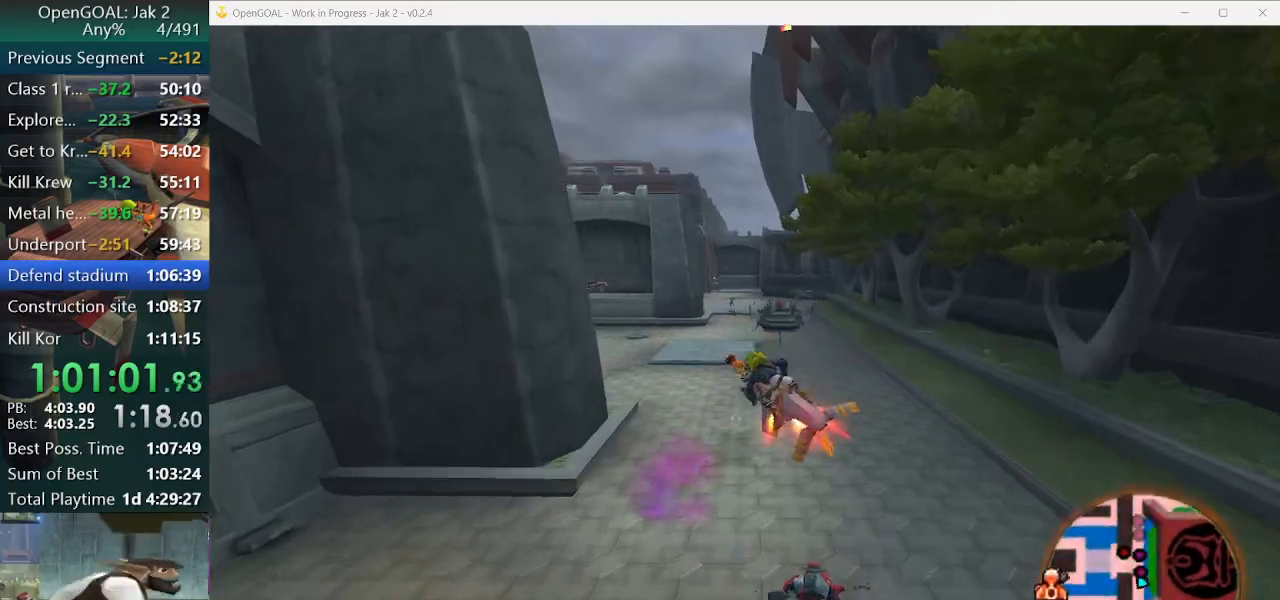
{"buttons": ["CROSS"], "left_stick": "left", "right_stick": "center", "events": []}
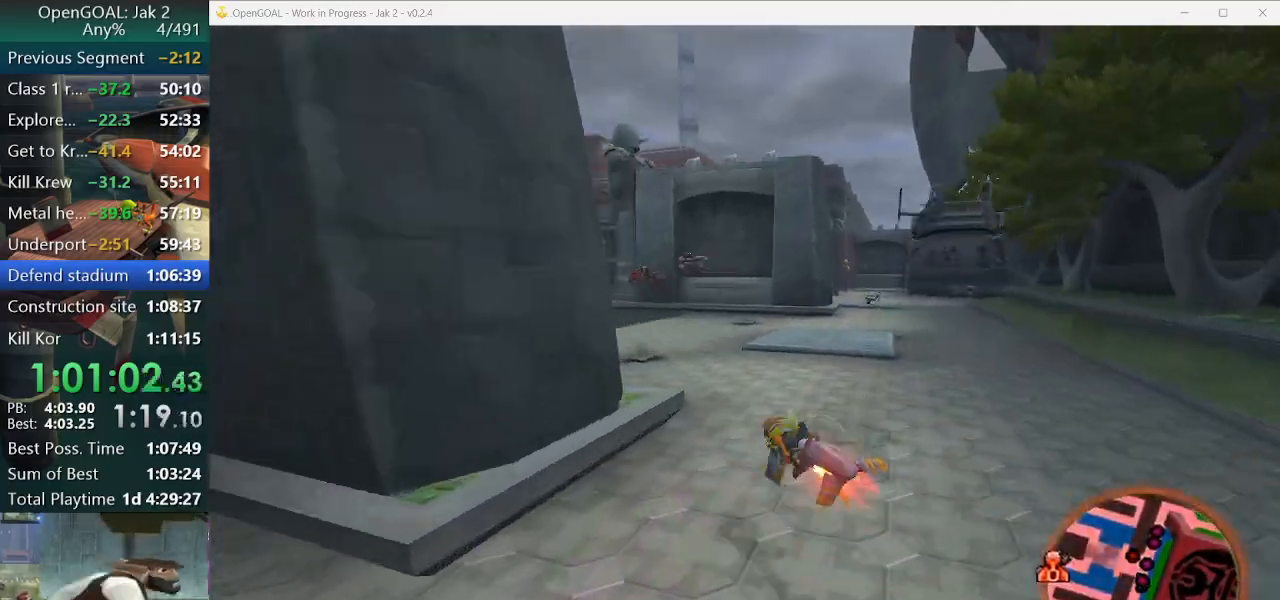
{"buttons": ["CROSS"], "left_stick": "left", "right_stick": "center", "events": []}
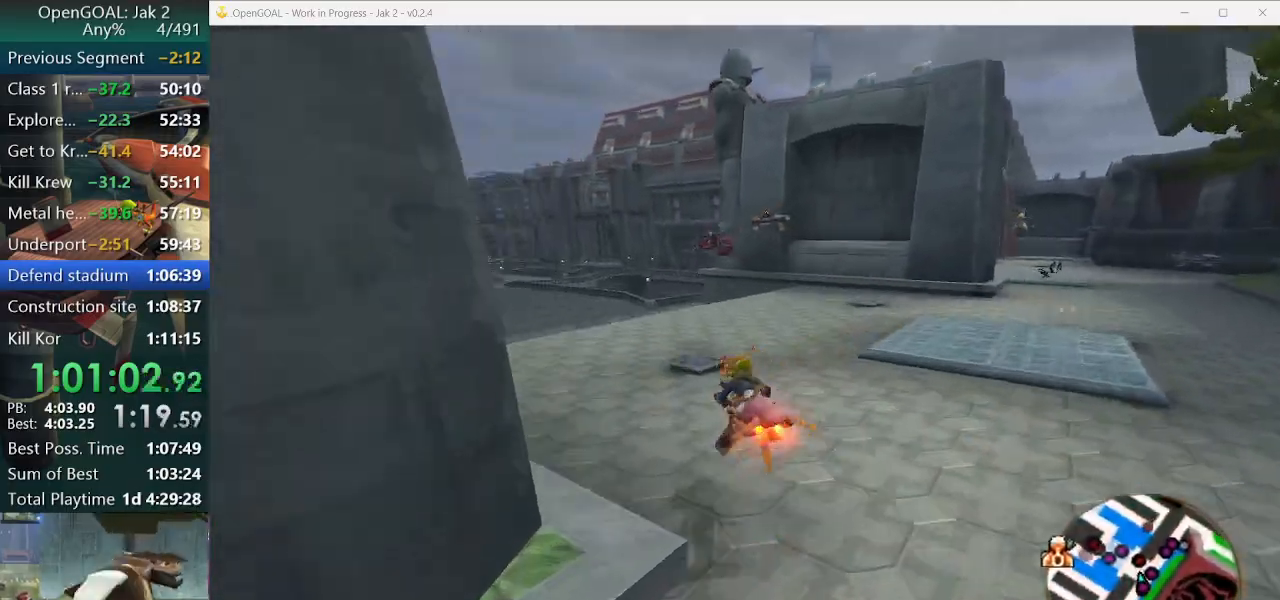
{"buttons": ["CROSS"], "left_stick": "left", "right_stick": "center", "events": []}
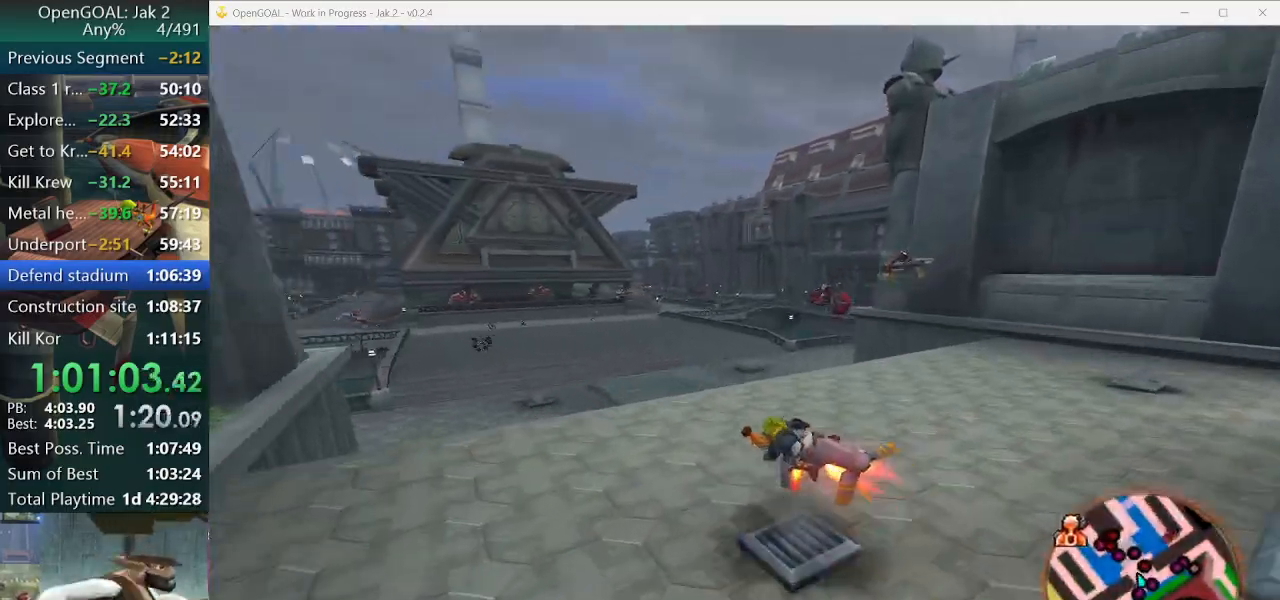
{"buttons": ["CROSS"], "left_stick": "left", "right_stick": "center", "events": []}
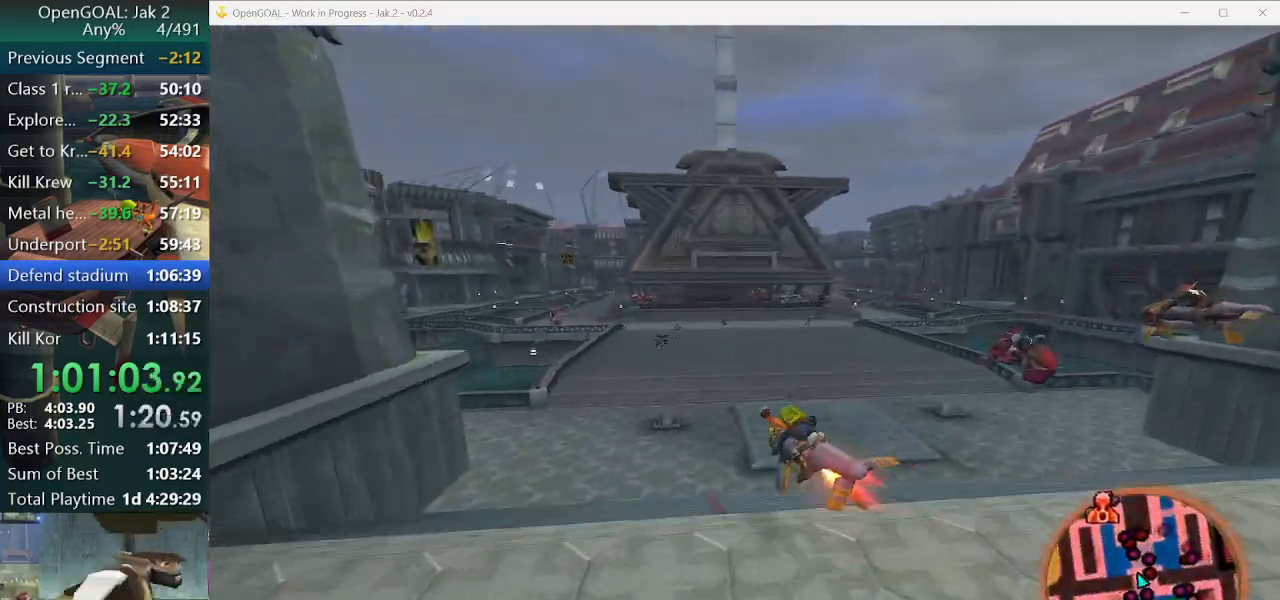
{"buttons": ["CROSS"], "left_stick": "left", "right_stick": "center", "events": []}
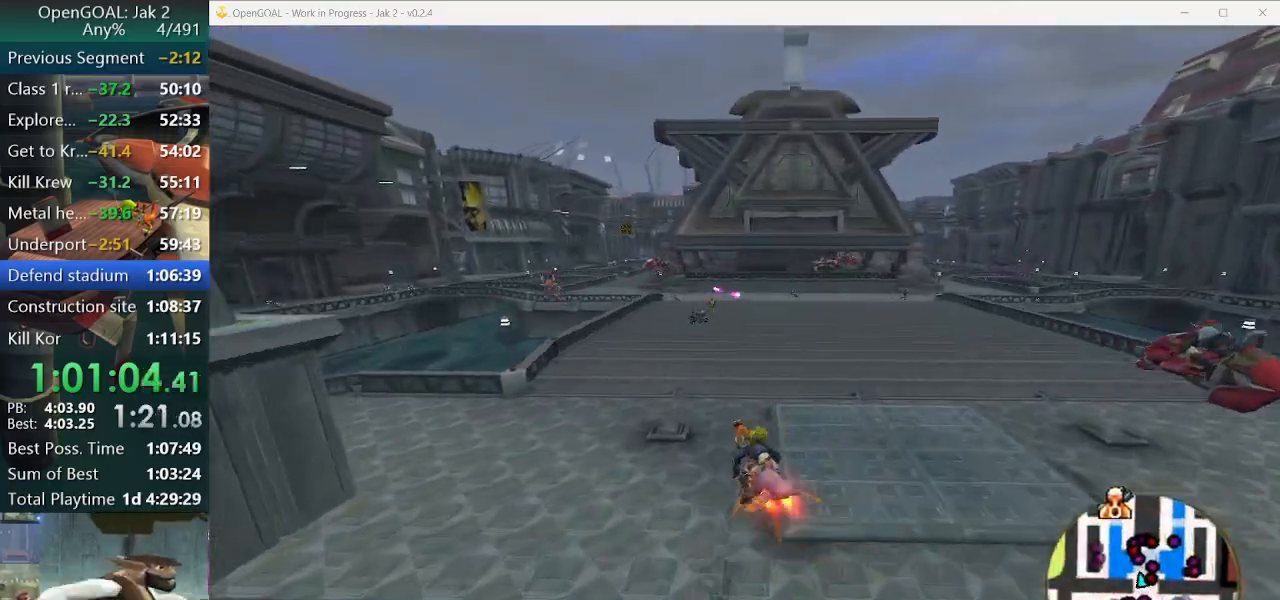
{"buttons": ["CROSS"], "left_stick": "left", "right_stick": "center", "events": []}
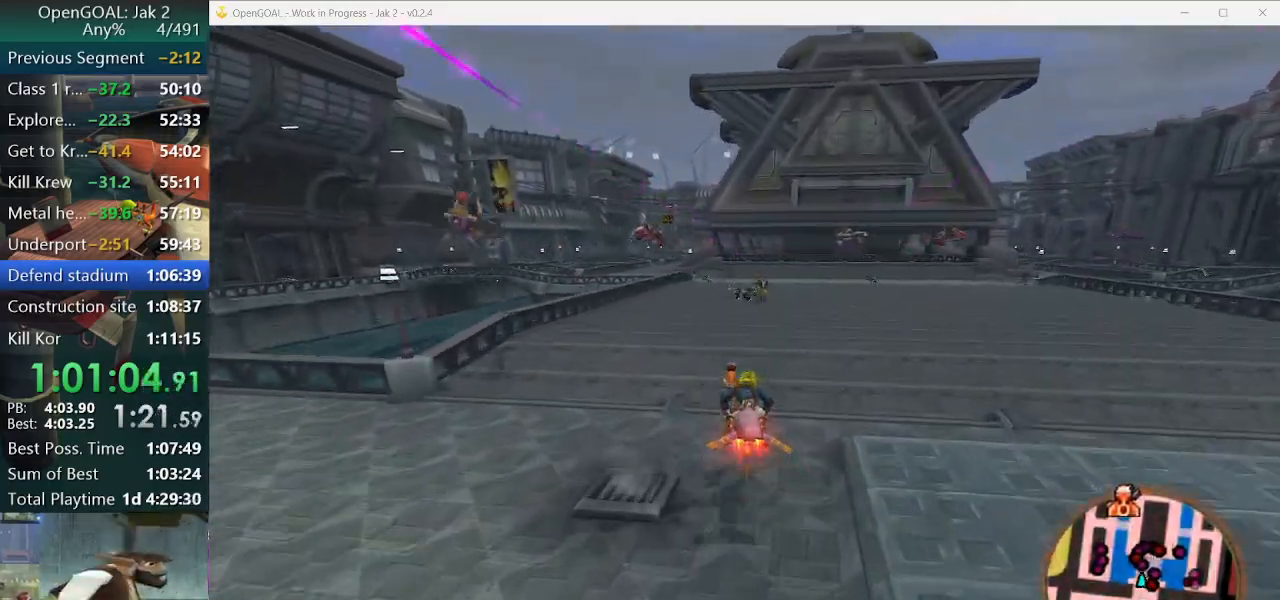
{"buttons": ["CROSS"], "left_stick": "left", "right_stick": "center", "events": []}
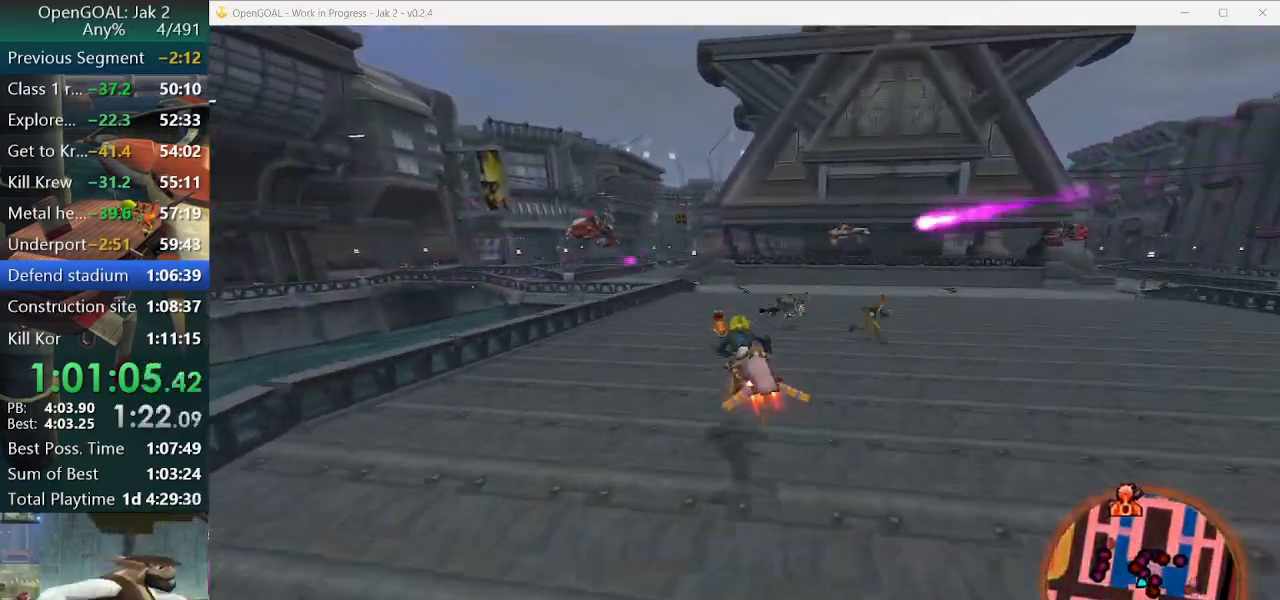
{"buttons": ["CROSS"], "left_stick": "left", "right_stick": "up", "events": [[433, "right_stick", "up"]]}
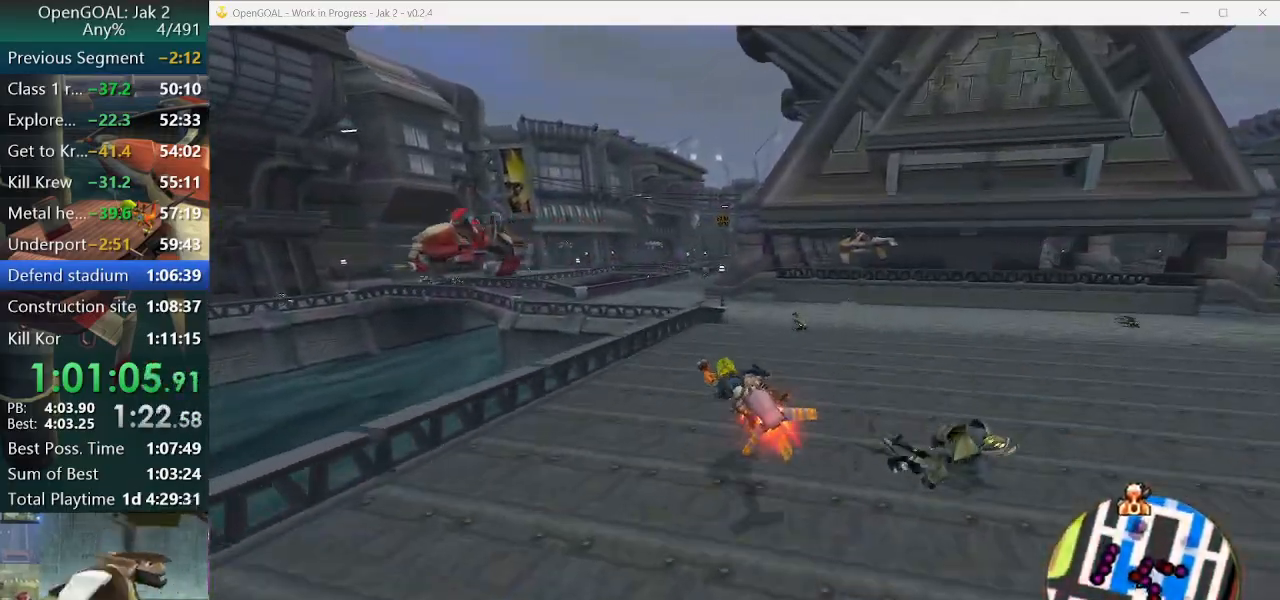
{"buttons": ["CROSS"], "left_stick": "center", "right_stick": "center", "events": [[233, "right_stick", "center"], [267, "R2", "down"], [467, "R2", "up"], [500, "left_stick", "center"]]}
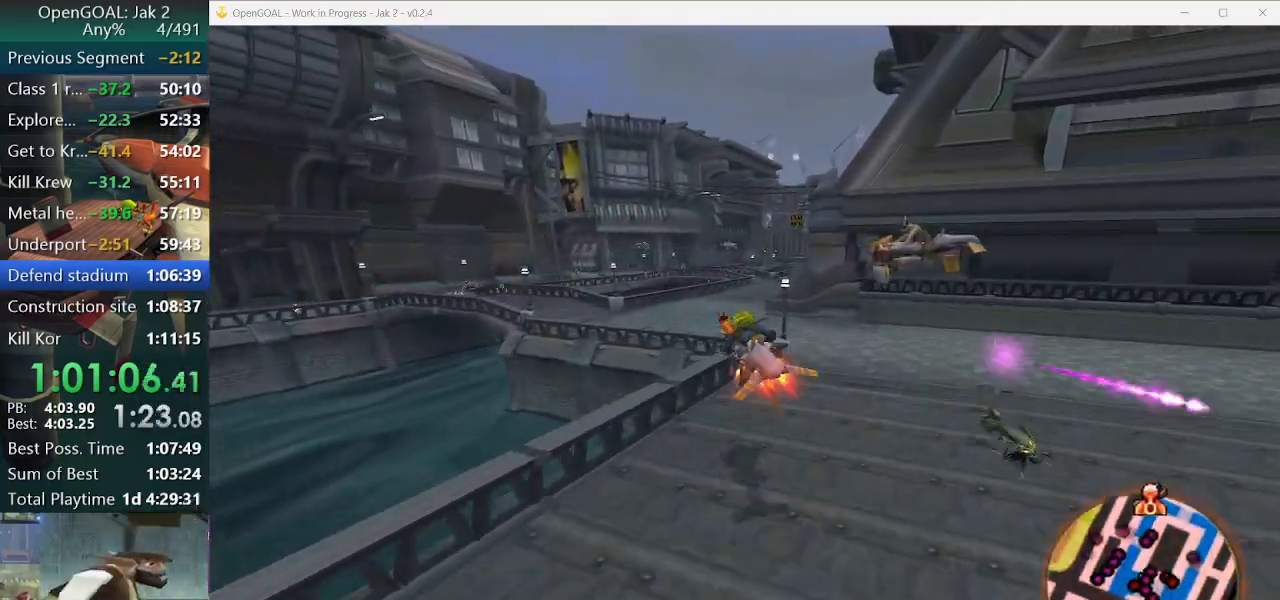
{"buttons": ["CROSS"], "left_stick": "up-right", "right_stick": "center", "events": [[167, "left_stick", "left"], [267, "left_stick", "up-right"]]}
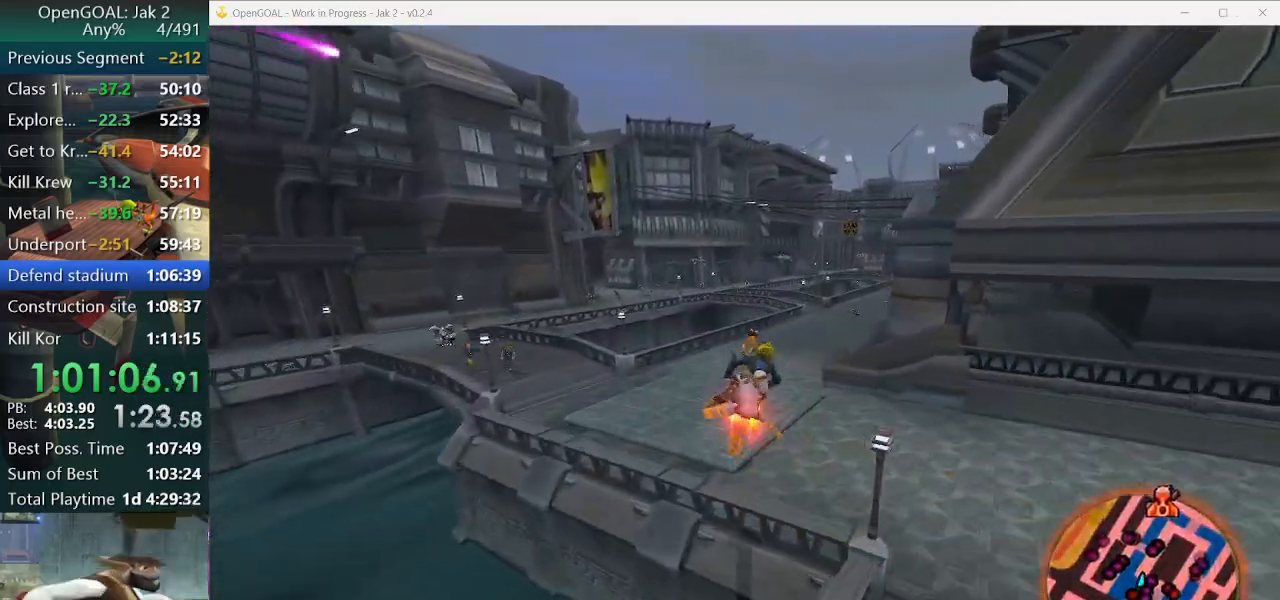
{"buttons": ["CROSS"], "left_stick": "center", "right_stick": "center", "events": [[100, "left_stick", "center"], [167, "left_stick", "up-right"], [367, "left_stick", "center"]]}
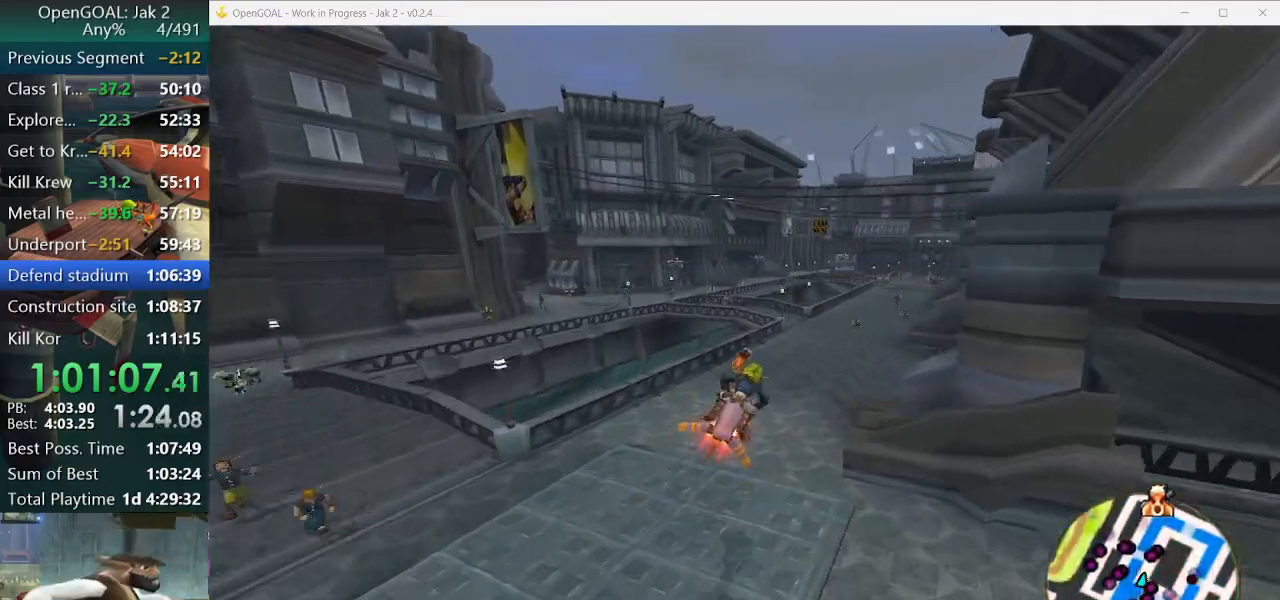
{"buttons": ["CROSS"], "left_stick": "center", "right_stick": "center", "events": [[233, "left_stick", "right"], [400, "left_stick", "center"]]}